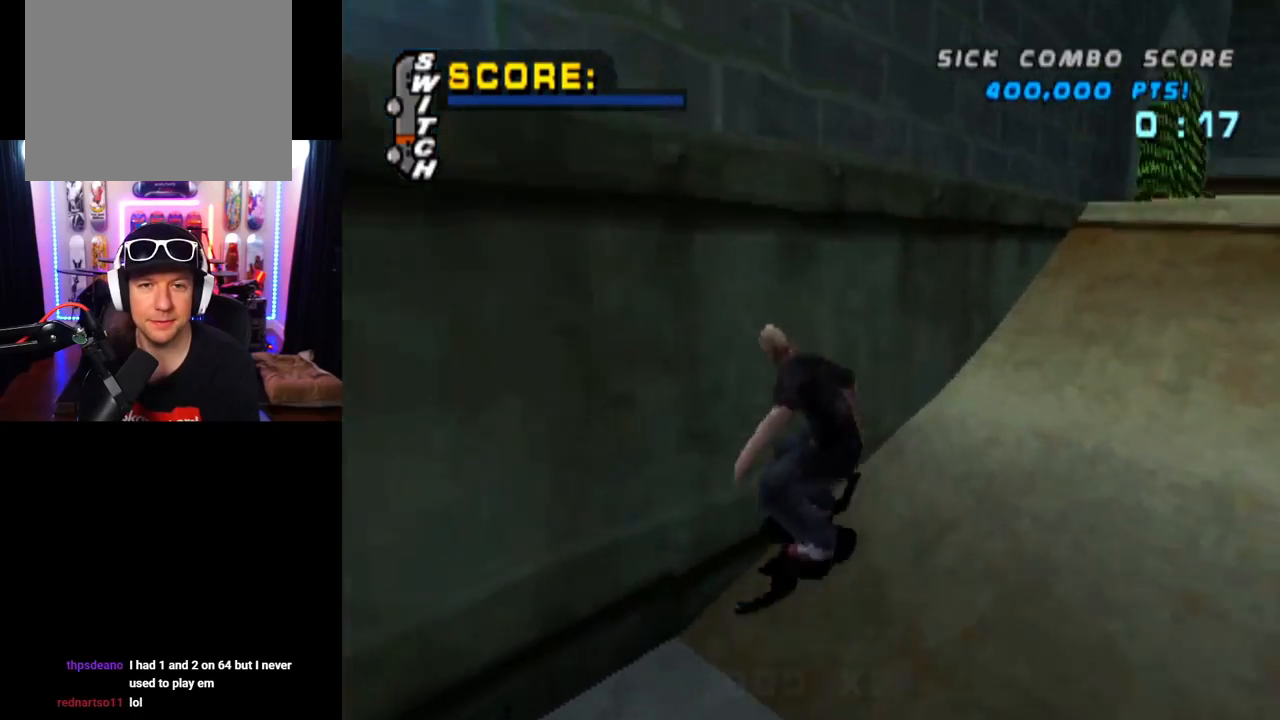
Gameplay with a controller (PlayStation layout); each line is a JSON object with the inputs held at the frame after it. "events" lists button and stick changes between this image and that frame as [ms after this image, input, new state], when the widget could be followed in between. Not read: L3 R1 R3.
{"buttons": ["CIRCLE", "DPAD_RIGHT"], "left_stick": "center", "right_stick": "center", "events": [[50, "DPAD_UP", "up"], [67, "CROSS", "down"], [84, "TRIANGLE", "up"], [100, "DPAD_RIGHT", "down"], [184, "CROSS", "up"], [200, "CIRCLE", "down"]]}
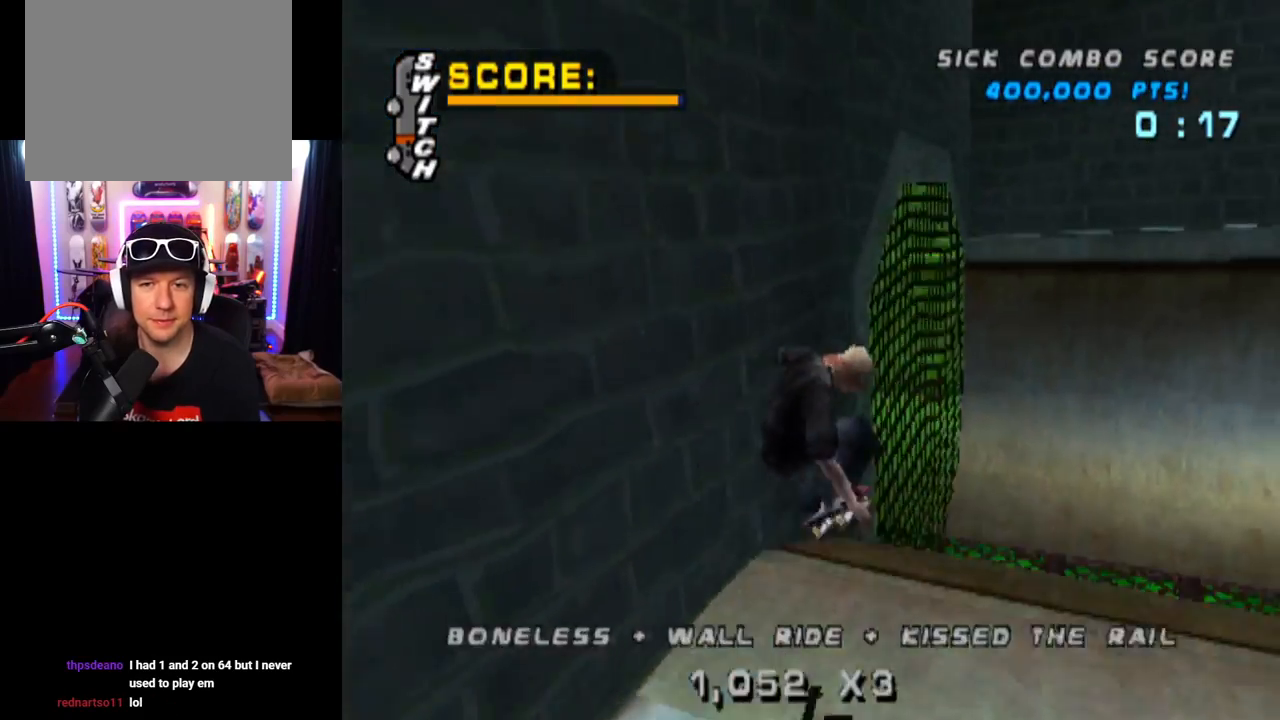
{"buttons": [], "left_stick": "center", "right_stick": "center", "events": [[250, "DPAD_RIGHT", "up"], [283, "CIRCLE", "up"], [400, "DPAD_UP", "down"], [500, "DPAD_UP", "up"]]}
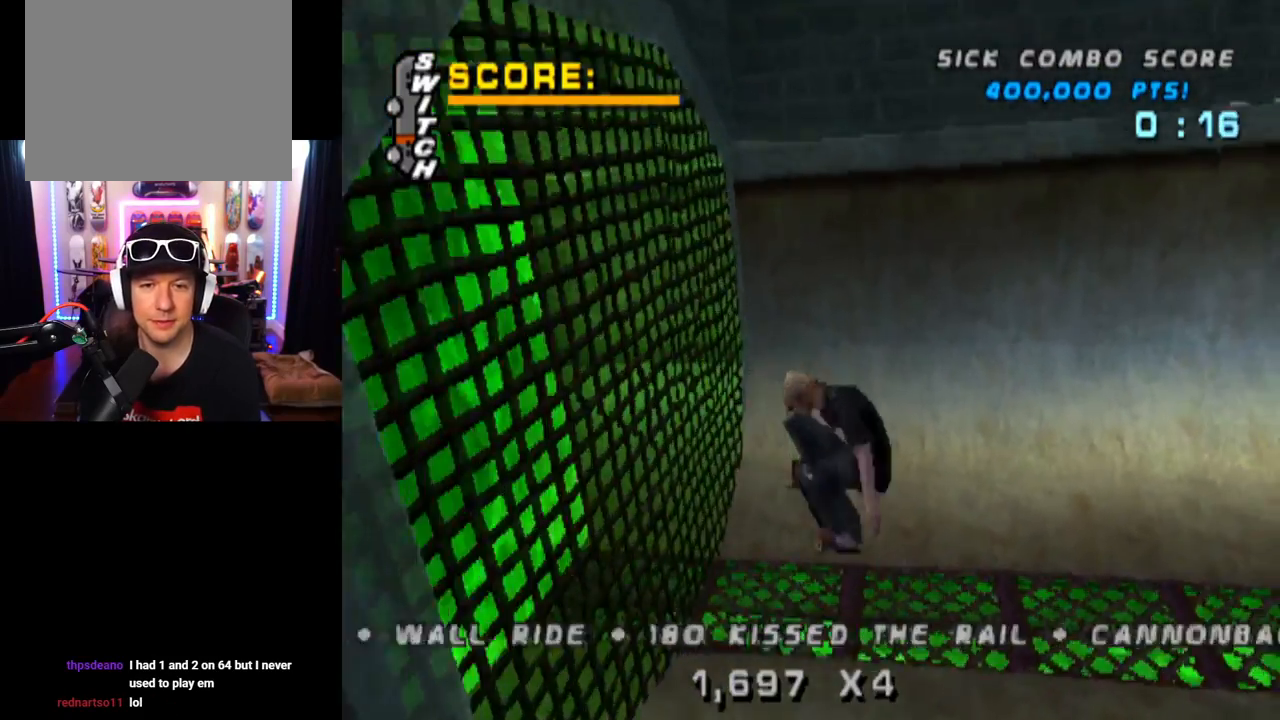
{"buttons": ["CROSS", "DPAD_LEFT"], "left_stick": "center", "right_stick": "center", "events": [[100, "DPAD_DOWN", "down"], [150, "CROSS", "down"], [184, "DPAD_DOWN", "up"], [234, "DPAD_UP", "down"], [350, "DPAD_UP", "up"], [417, "DPAD_LEFT", "down"], [451, "DPAD_DOWN", "down"], [467, "DPAD_DOWN", "up"]]}
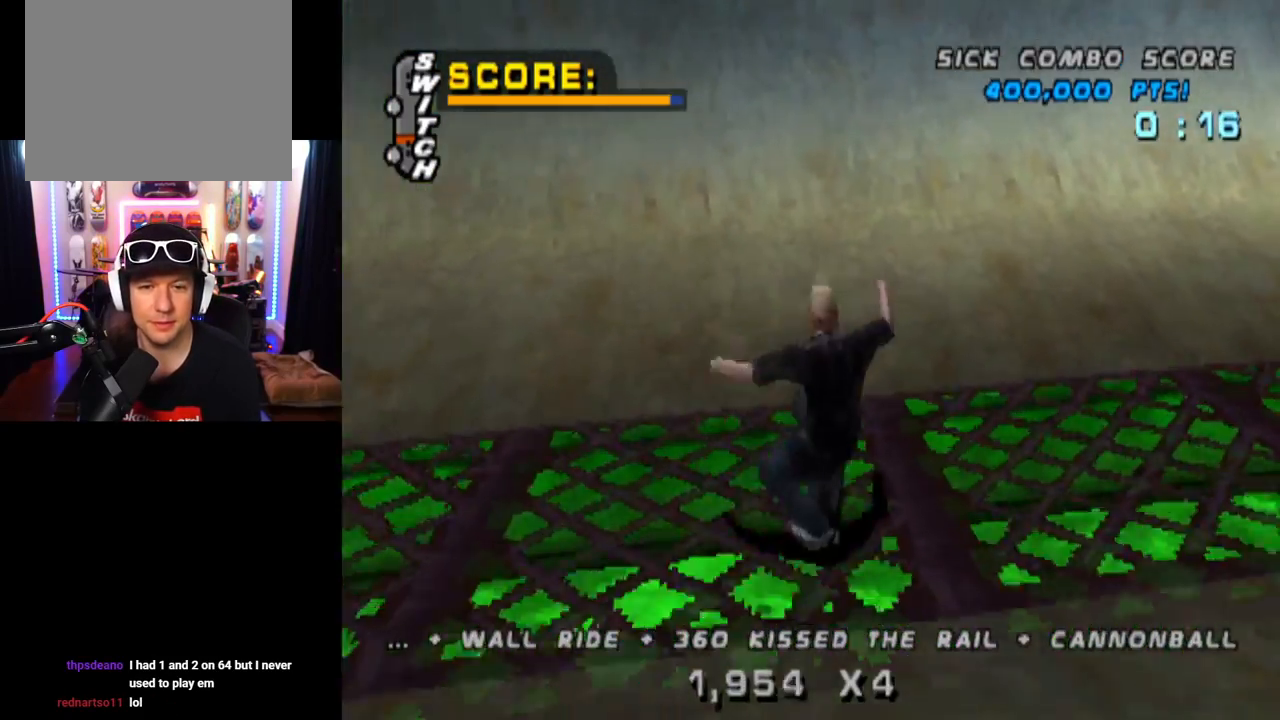
{"buttons": ["CROSS", "DPAD_RIGHT"], "left_stick": "center", "right_stick": "center", "events": [[100, "DPAD_LEFT", "up"], [233, "DPAD_RIGHT", "down"]]}
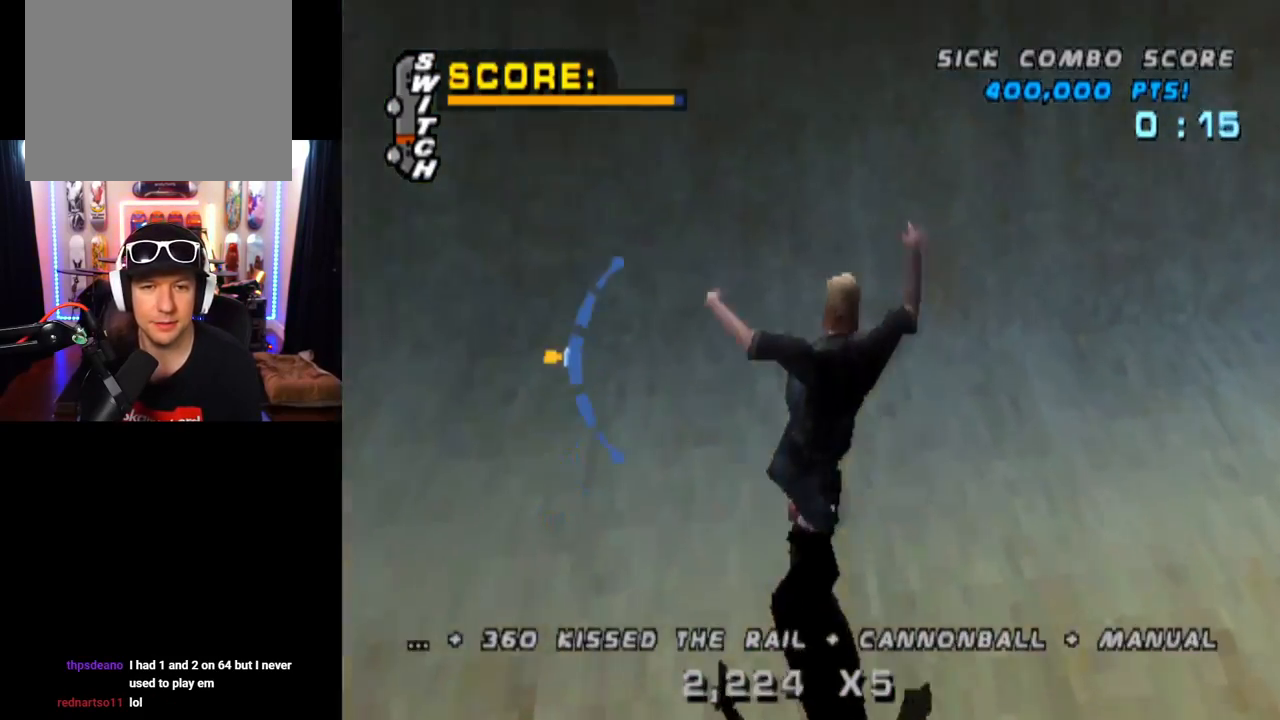
{"buttons": ["TRIANGLE"], "left_stick": "center", "right_stick": "center", "events": [[67, "DPAD_DOWN", "down"], [117, "TRIANGLE", "down"], [150, "CROSS", "up"], [200, "DPAD_DOWN", "up"], [367, "DPAD_RIGHT", "up"]]}
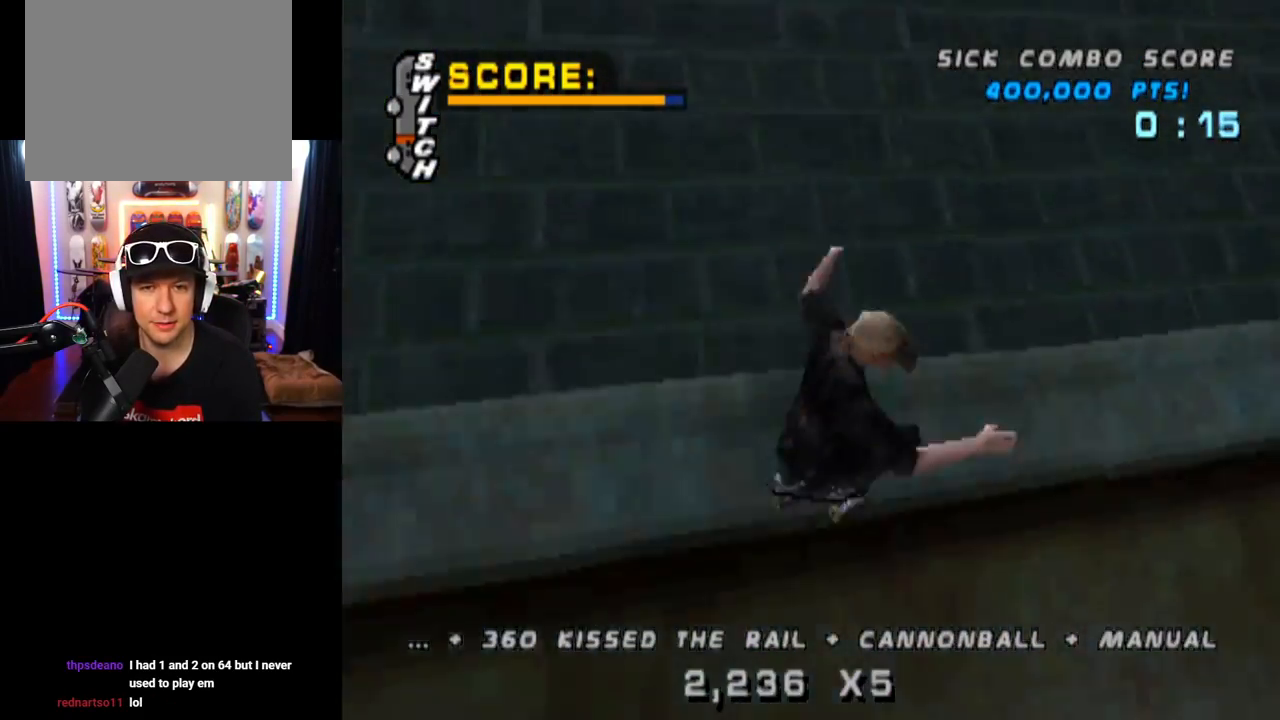
{"buttons": ["CROSS", "DPAD_DOWN", "DPAD_LEFT"], "left_stick": "center", "right_stick": "center", "events": [[400, "CROSS", "down"], [400, "TRIANGLE", "up"], [467, "DPAD_LEFT", "down"], [483, "DPAD_DOWN", "down"]]}
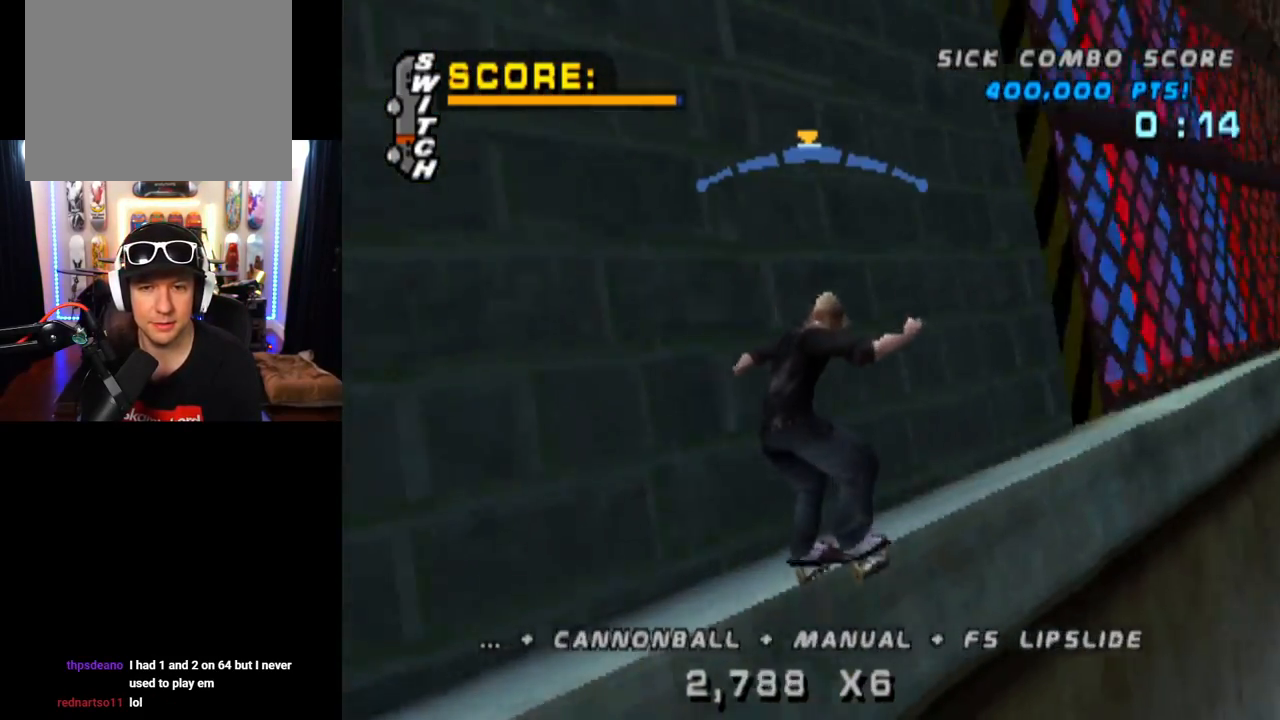
{"buttons": ["TRIANGLE", "L1"], "left_stick": "center", "right_stick": "center", "events": [[100, "L1", "down"], [167, "TRIANGLE", "down"], [184, "CROSS", "up"], [184, "DPAD_DOWN", "up"], [284, "DPAD_UP", "down"], [334, "DPAD_LEFT", "up"], [350, "DPAD_UP", "up"], [400, "DPAD_UP", "down"], [501, "DPAD_UP", "up"]]}
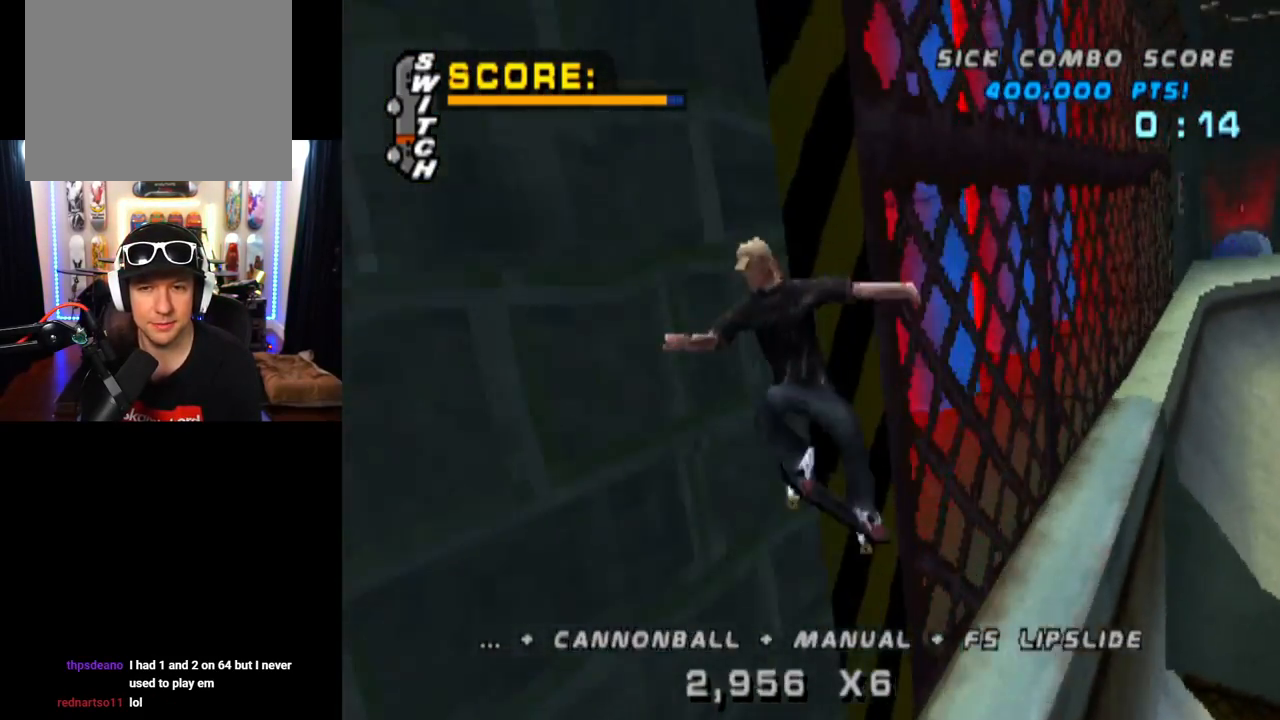
{"buttons": ["L1"], "left_stick": "center", "right_stick": "center", "events": [[50, "DPAD_UP", "down"], [116, "CROSS", "down"], [133, "TRIANGLE", "up"], [183, "SQUARE", "down"], [250, "CROSS", "up"], [367, "SQUARE", "up"], [400, "DPAD_UP", "up"]]}
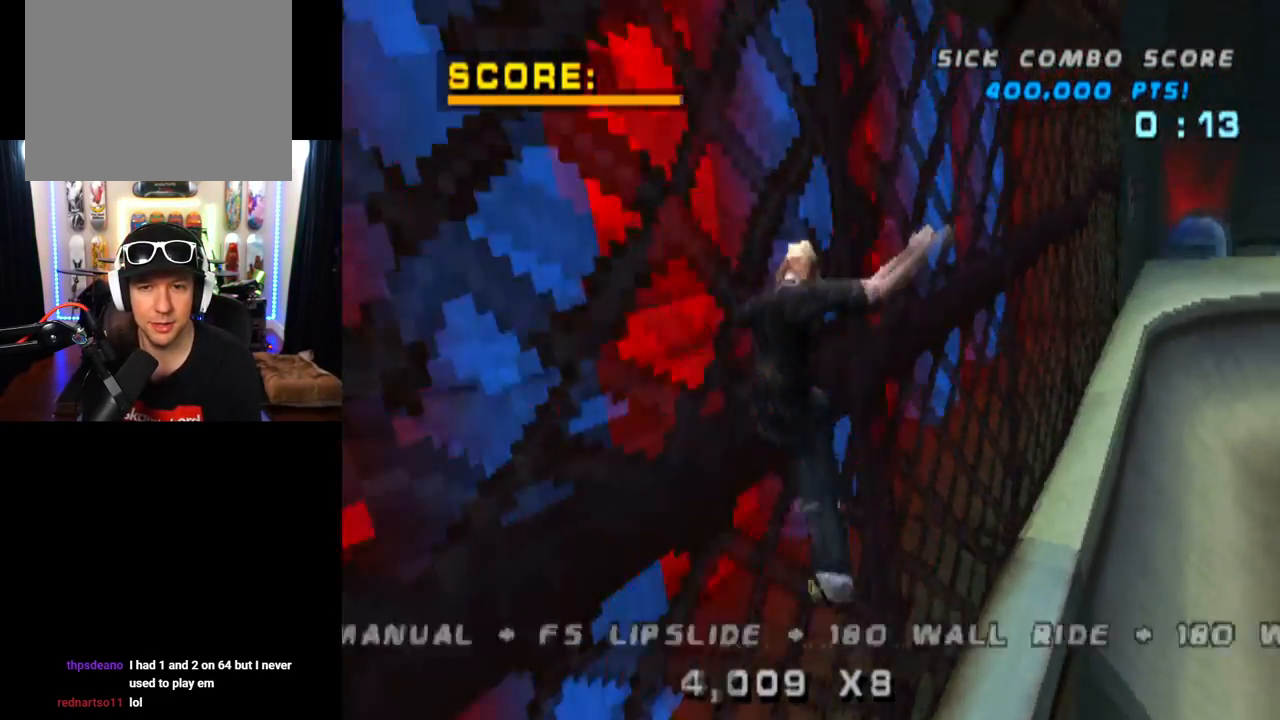
{"buttons": ["L1", "DPAD_DOWN"], "left_stick": "center", "right_stick": "center", "events": [[33, "DPAD_UP", "down"], [134, "DPAD_UP", "up"], [350, "DPAD_RIGHT", "down"], [434, "DPAD_DOWN", "down"], [451, "DPAD_RIGHT", "up"]]}
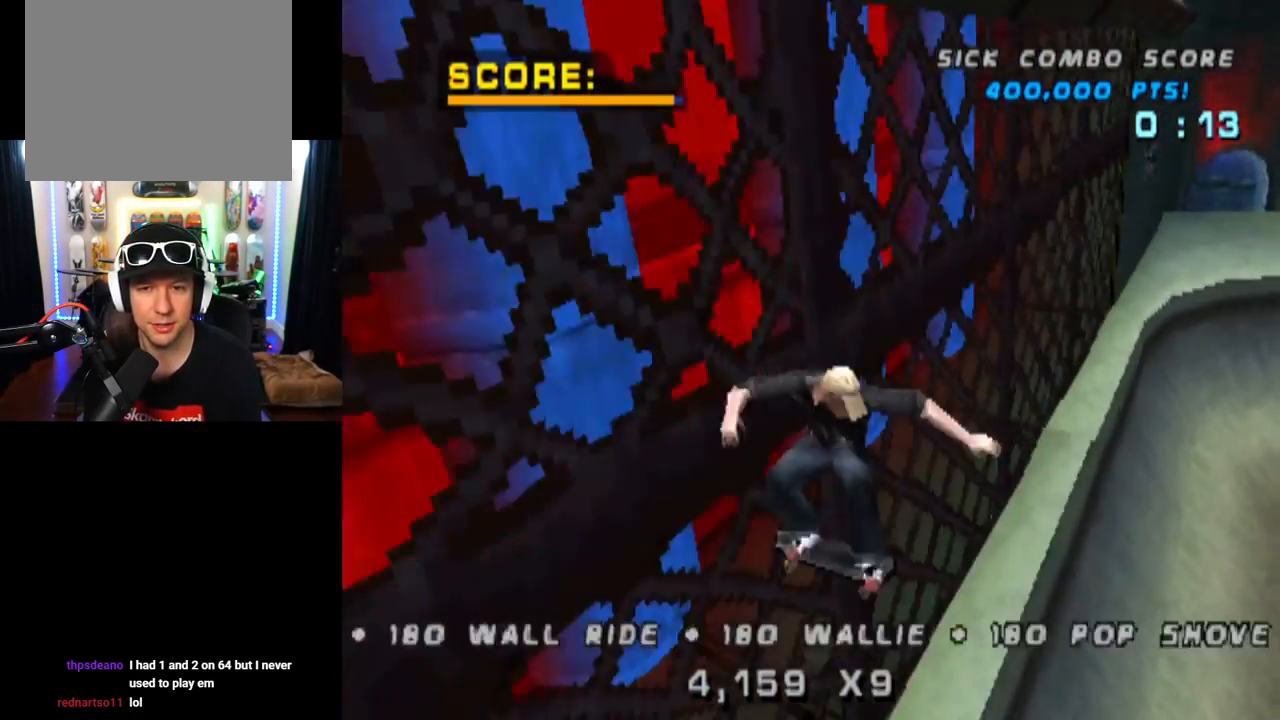
{"buttons": ["TRIANGLE"], "left_stick": "center", "right_stick": "center", "events": [[16, "TRIANGLE", "down"], [333, "DPAD_DOWN", "up"], [450, "L1", "up"]]}
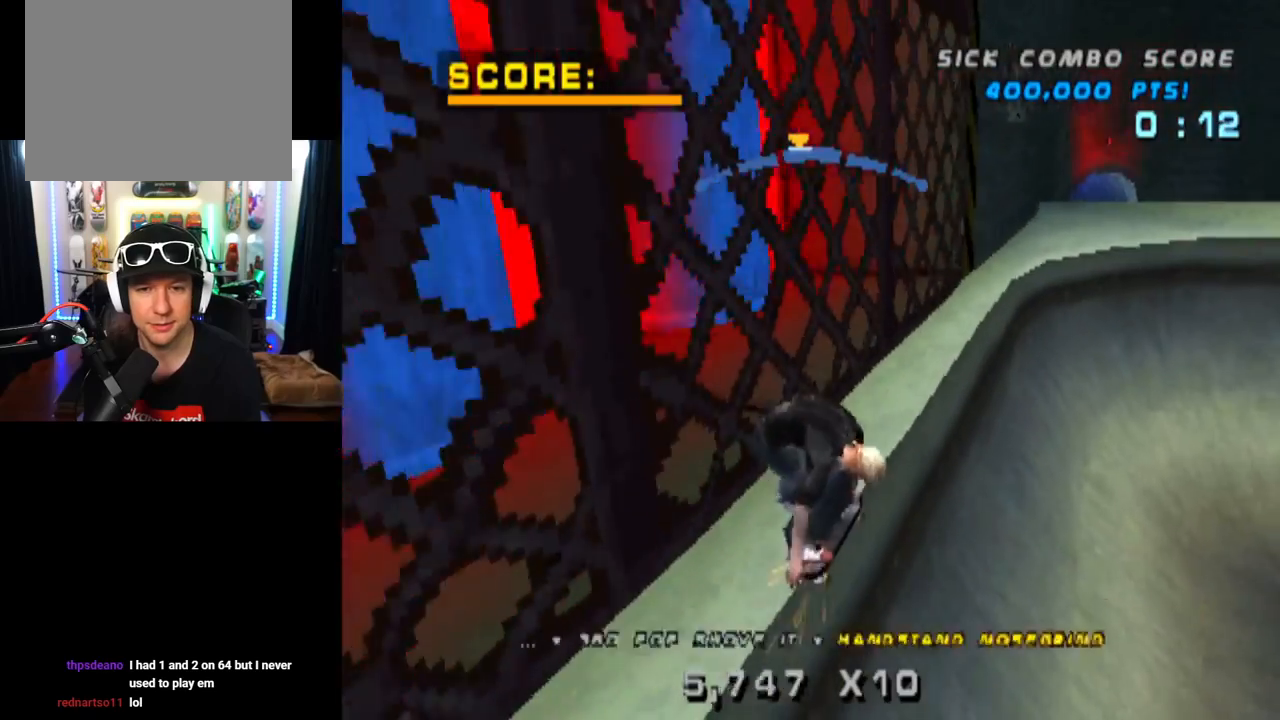
{"buttons": [], "left_stick": "center", "right_stick": "center", "events": [[134, "TRIANGLE", "up"], [350, "DPAD_RIGHT", "down"], [434, "DPAD_RIGHT", "up"]]}
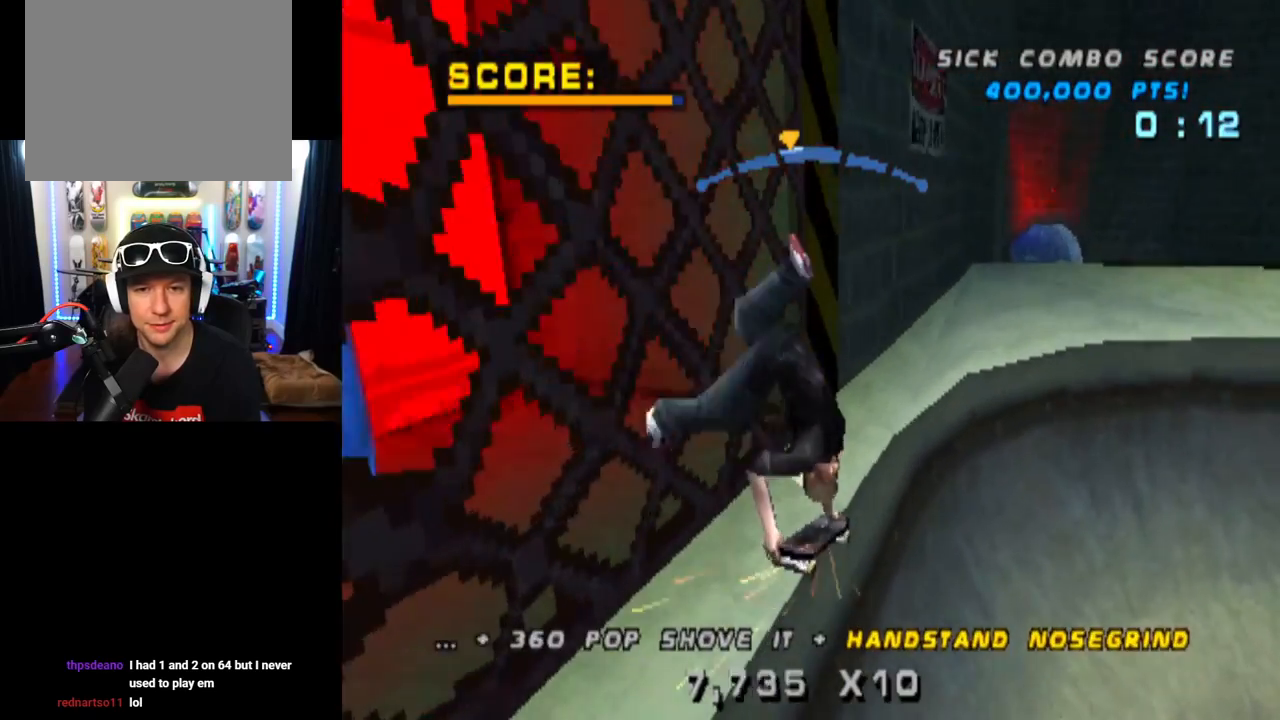
{"buttons": ["CROSS"], "left_stick": "center", "right_stick": "center", "events": [[283, "CROSS", "down"]]}
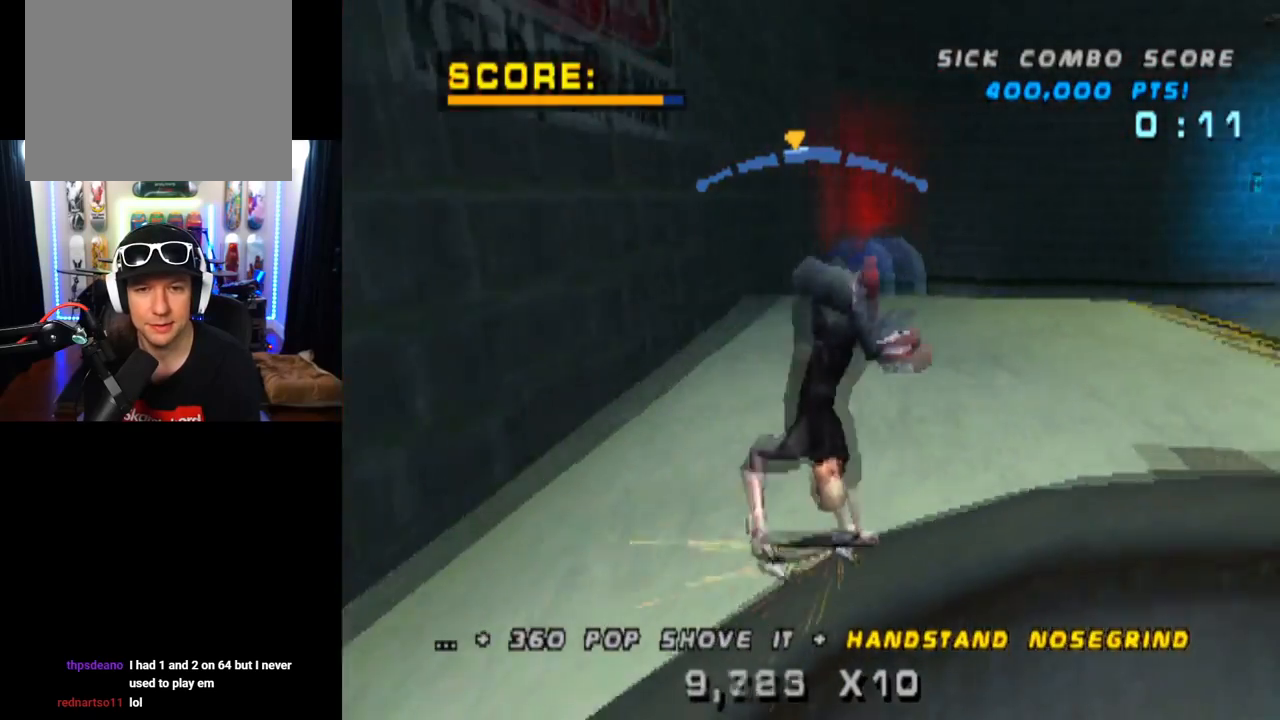
{"buttons": ["CROSS"], "left_stick": "center", "right_stick": "center", "events": []}
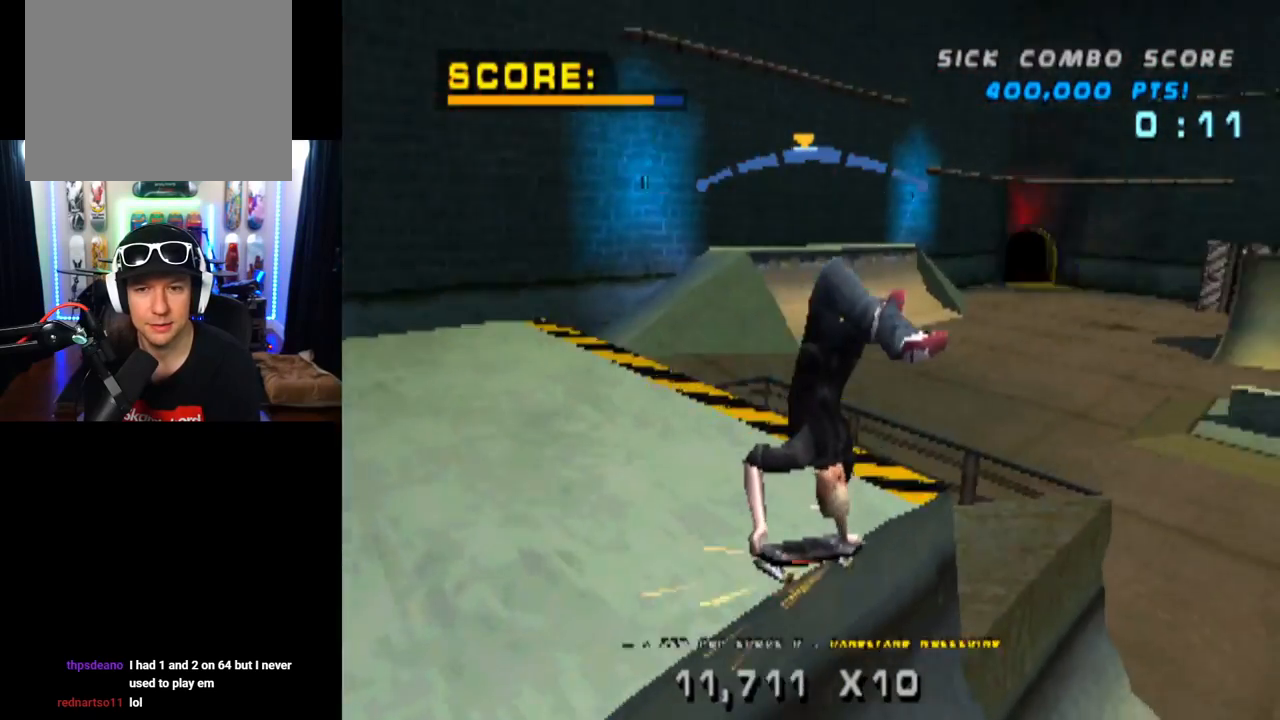
{"buttons": [], "left_stick": "center", "right_stick": "center", "events": [[216, "CROSS", "up"]]}
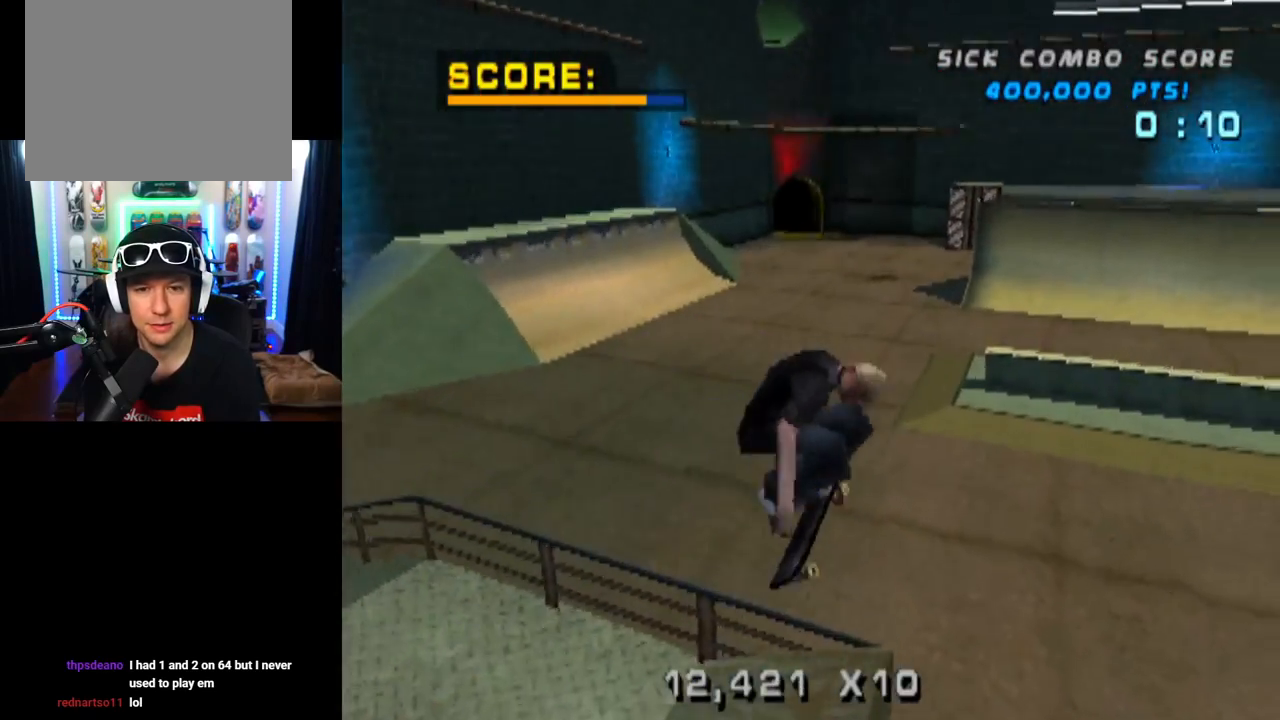
{"buttons": [], "left_stick": "center", "right_stick": "center", "events": [[384, "DPAD_UP", "down"], [467, "DPAD_UP", "up"]]}
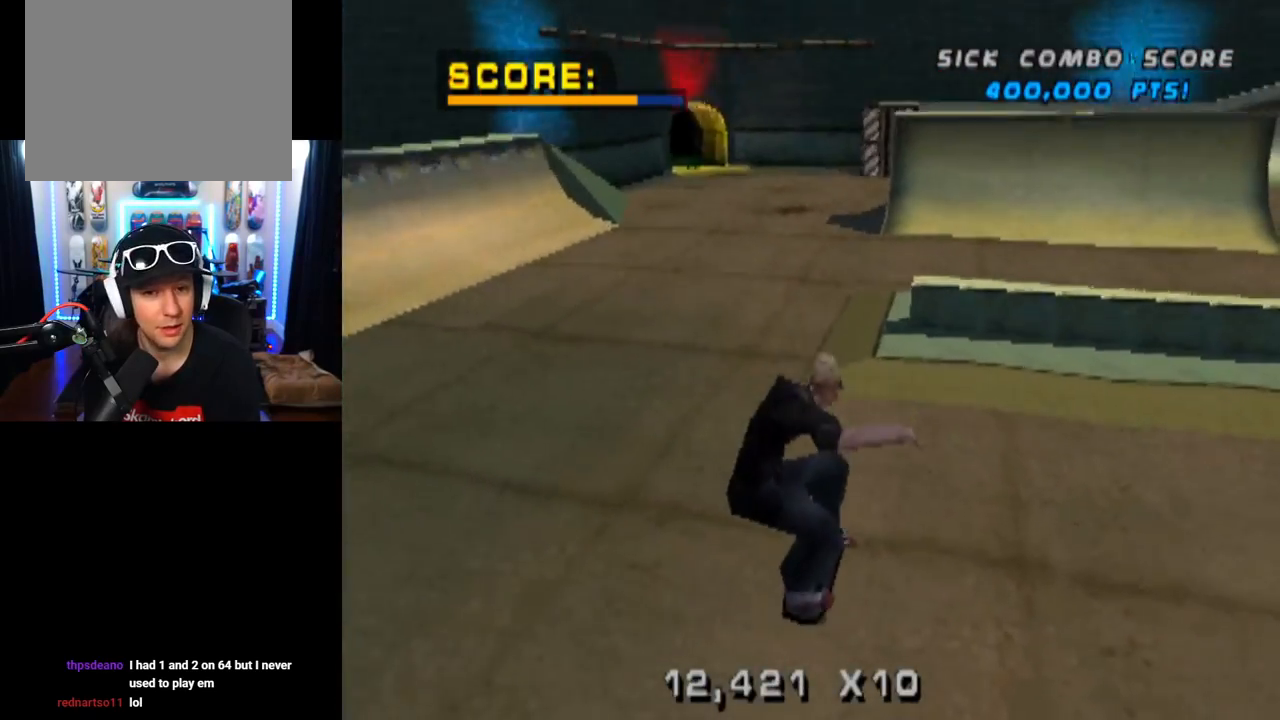
{"buttons": ["DPAD_LEFT"], "left_stick": "center", "right_stick": "center", "events": [[50, "DPAD_DOWN", "down"], [150, "DPAD_DOWN", "up"], [333, "DPAD_LEFT", "down"]]}
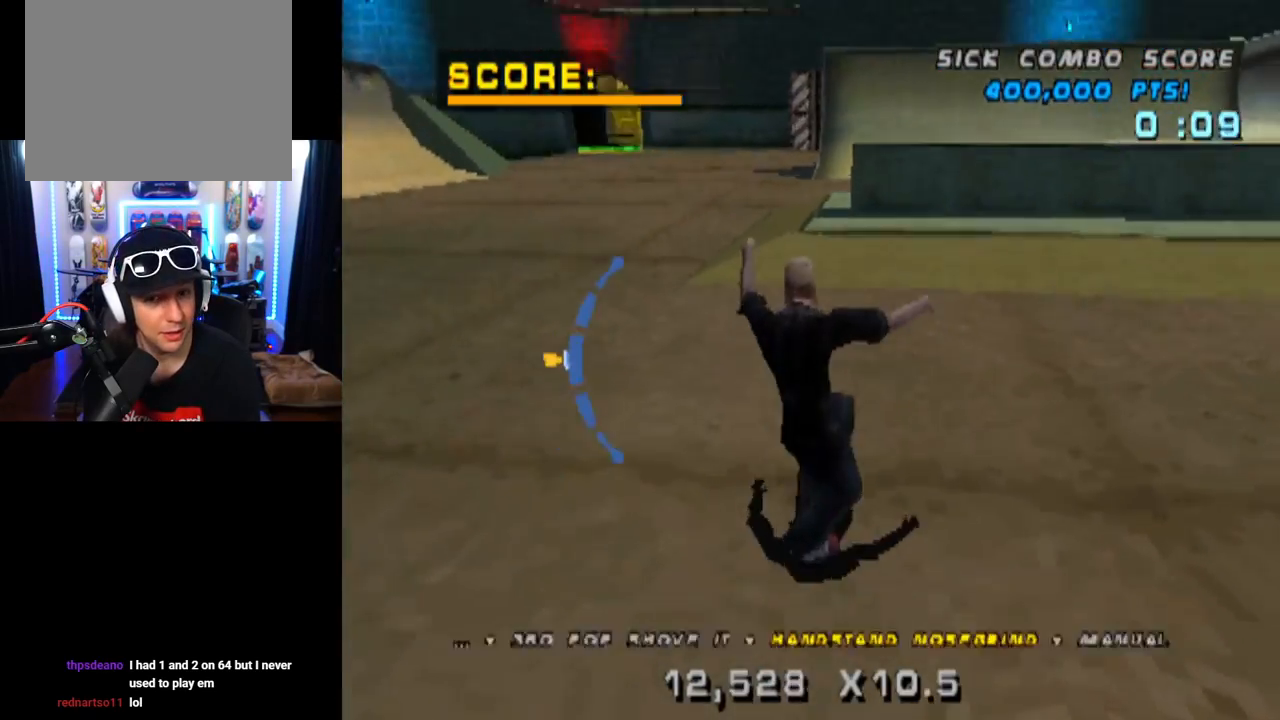
{"buttons": ["SQUARE", "L1", "DPAD_DOWN", "DPAD_LEFT"], "left_stick": "center", "right_stick": "center", "events": [[67, "CROSS", "down"], [150, "DPAD_DOWN", "down"], [284, "L1", "down"], [300, "SQUARE", "down"], [350, "CROSS", "up"]]}
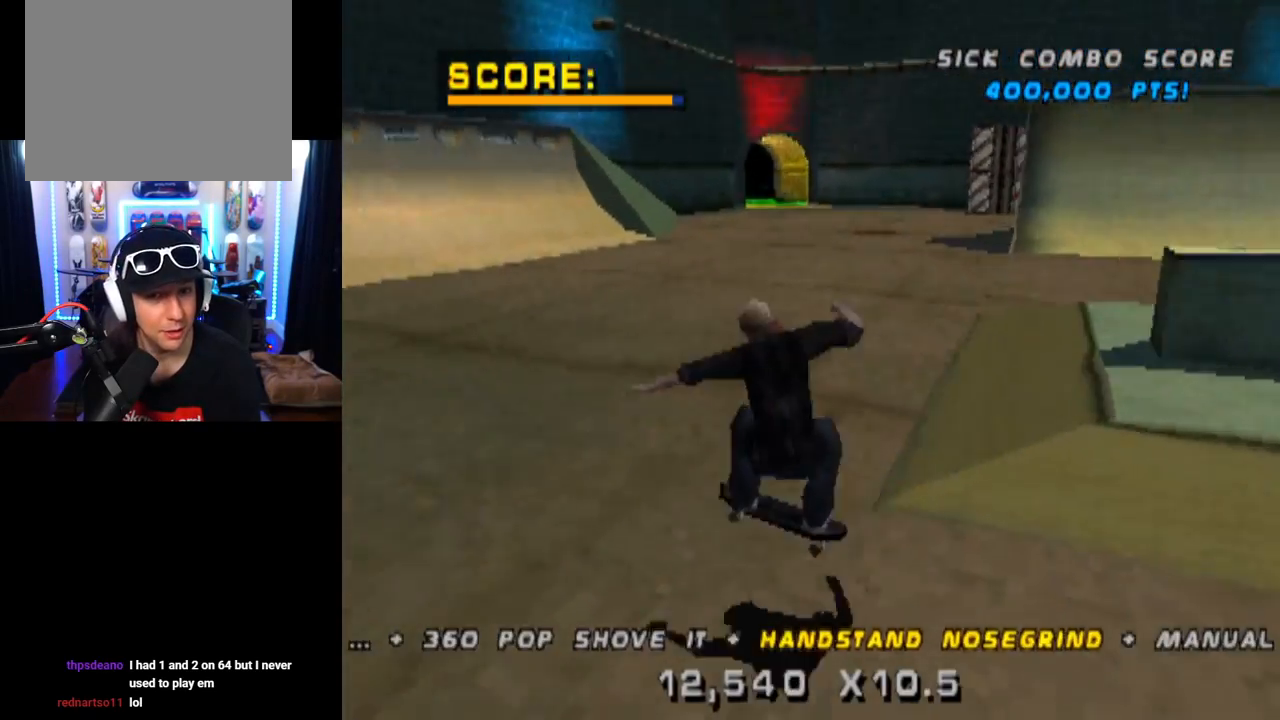
{"buttons": ["DPAD_UP"], "left_stick": "center", "right_stick": "center", "events": [[50, "DPAD_DOWN", "up"], [50, "SQUARE", "up"], [66, "DPAD_LEFT", "up"], [200, "DPAD_UP", "down"], [283, "DPAD_UP", "up"], [317, "L1", "up"], [350, "DPAD_DOWN", "down"], [450, "DPAD_DOWN", "up"], [500, "DPAD_UP", "down"]]}
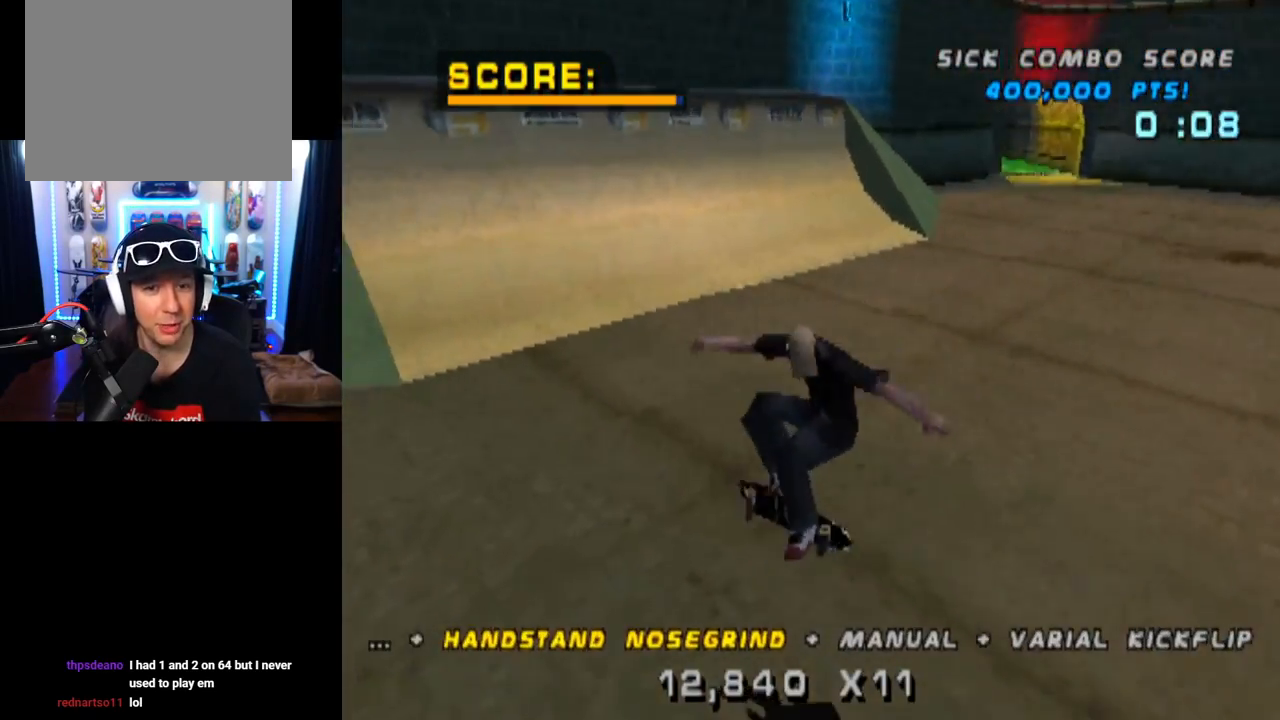
{"buttons": ["CROSS", "DPAD_LEFT"], "left_stick": "center", "right_stick": "center", "events": [[67, "CROSS", "down"], [267, "DPAD_UP", "up"], [384, "DPAD_LEFT", "down"]]}
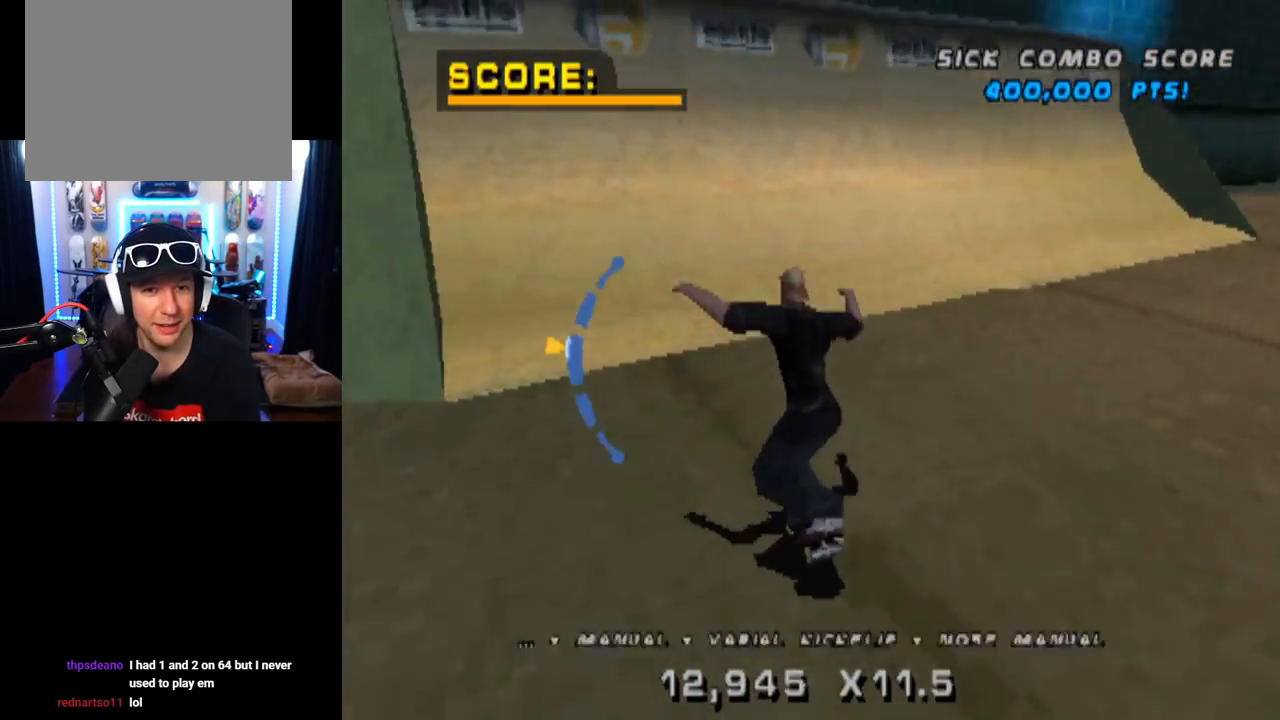
{"buttons": ["CROSS"], "left_stick": "center", "right_stick": "center", "events": [[33, "DPAD_LEFT", "up"], [317, "DPAD_DOWN", "down"], [400, "DPAD_DOWN", "up"]]}
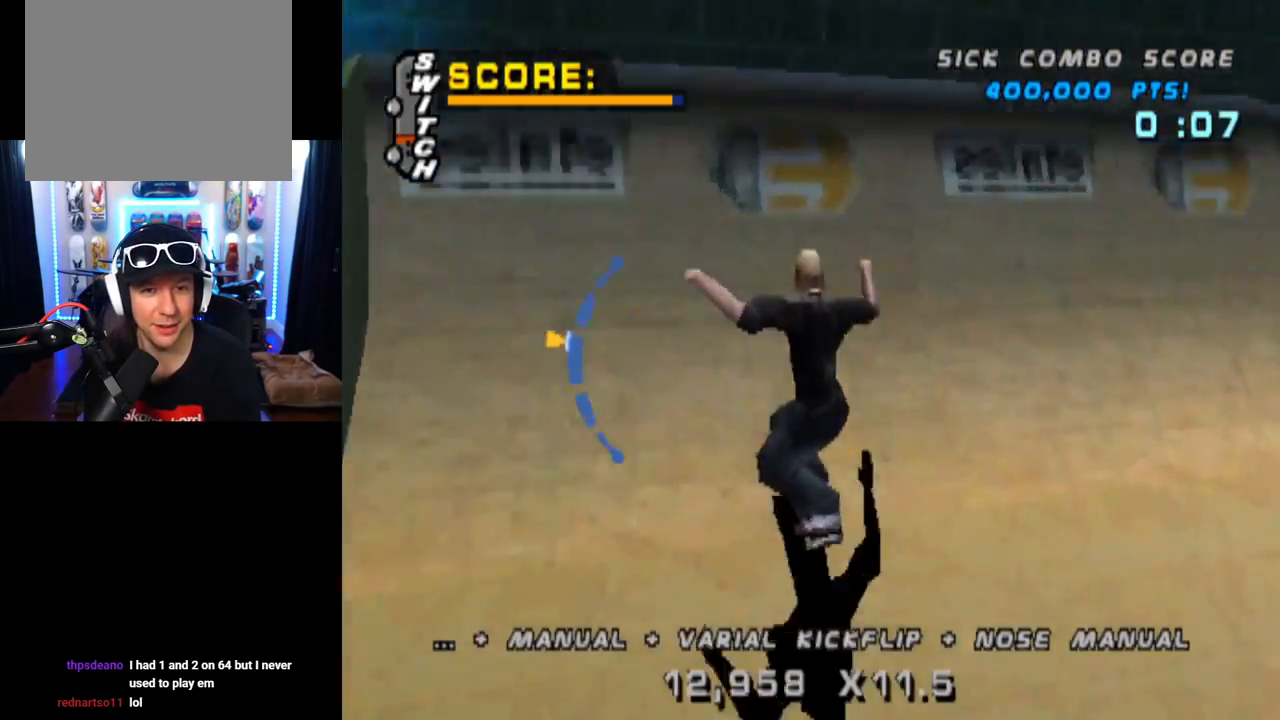
{"buttons": ["R2", "DPAD_DOWN", "DPAD_RIGHT"], "left_stick": "center", "right_stick": "center", "events": [[17, "DPAD_RIGHT", "down"], [151, "DPAD_RIGHT", "up"], [251, "CROSS", "up"], [267, "DPAD_DOWN", "down"], [267, "DPAD_RIGHT", "down"], [301, "SQUARE", "down"], [501, "R2", "down"], [501, "SQUARE", "up"]]}
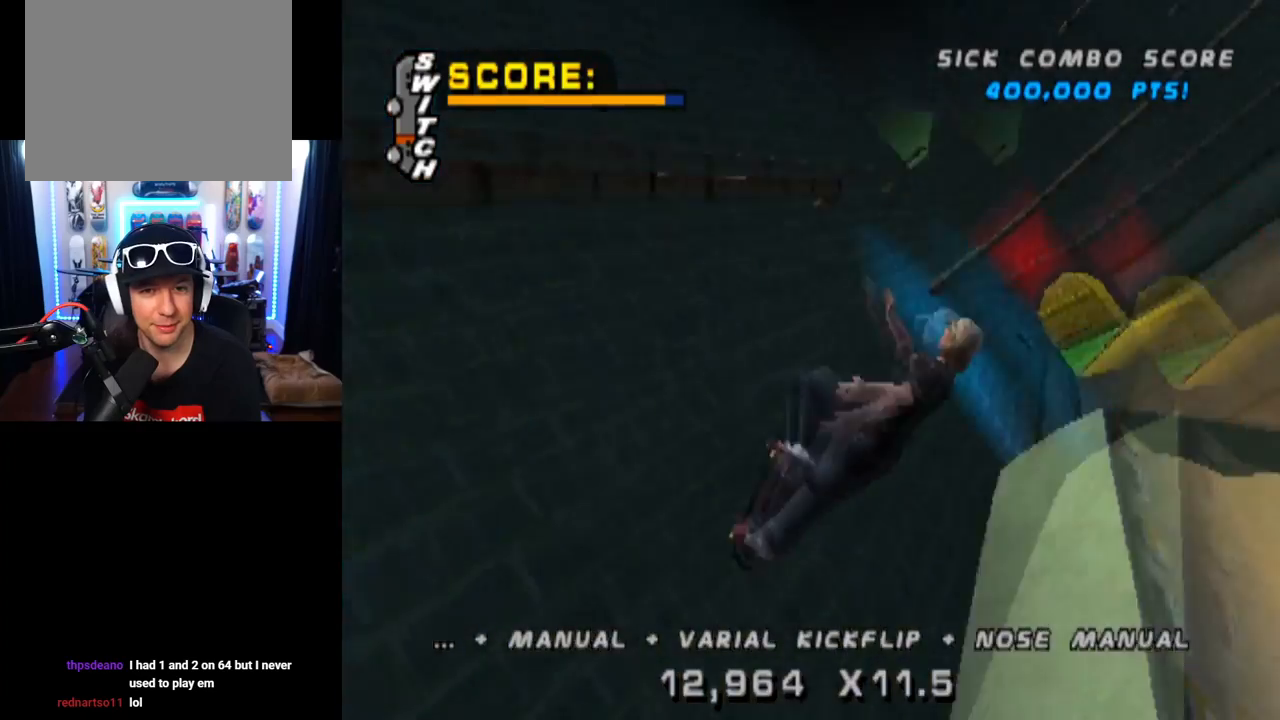
{"buttons": ["SQUARE", "R2", "DPAD_RIGHT"], "left_stick": "center", "right_stick": "center", "events": [[17, "DPAD_DOWN", "up"], [33, "DPAD_DOWN", "down"], [50, "DPAD_DOWN", "up"], [50, "DPAD_RIGHT", "up"], [183, "DPAD_RIGHT", "down"], [417, "SQUARE", "down"]]}
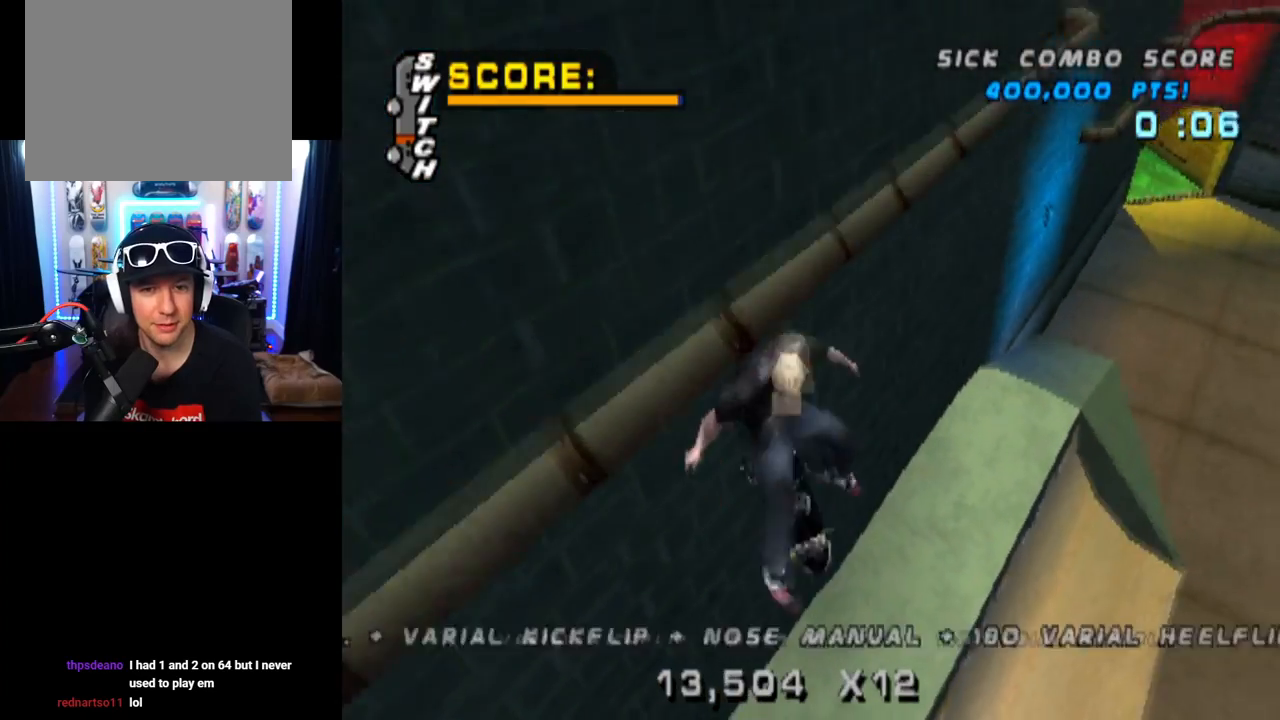
{"buttons": [], "left_stick": "center", "right_stick": "center", "events": [[184, "SQUARE", "up"], [251, "DPAD_RIGHT", "up"], [351, "R2", "up"]]}
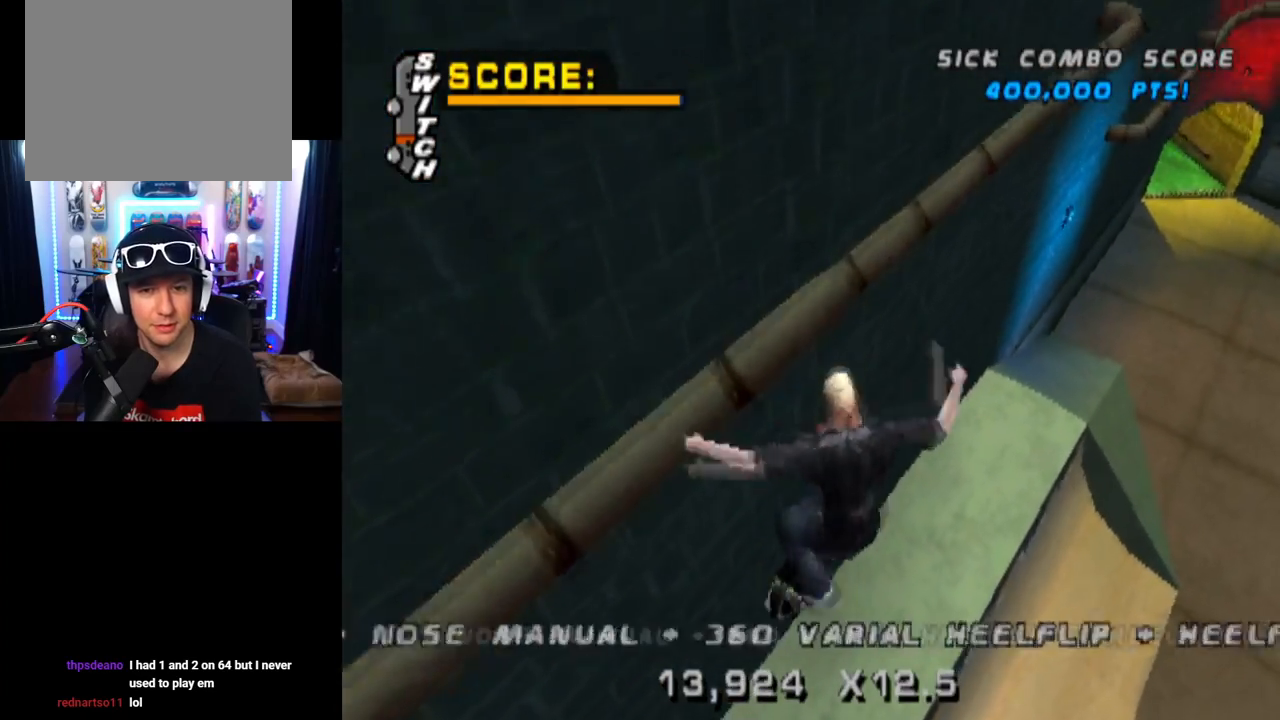
{"buttons": ["TRIANGLE", "DPAD_DOWN"], "left_stick": "center", "right_stick": "center", "events": [[17, "DPAD_DOWN", "down"], [117, "DPAD_DOWN", "up"], [200, "DPAD_RIGHT", "down"], [233, "TRIANGLE", "down"], [384, "DPAD_RIGHT", "up"], [467, "DPAD_DOWN", "down"]]}
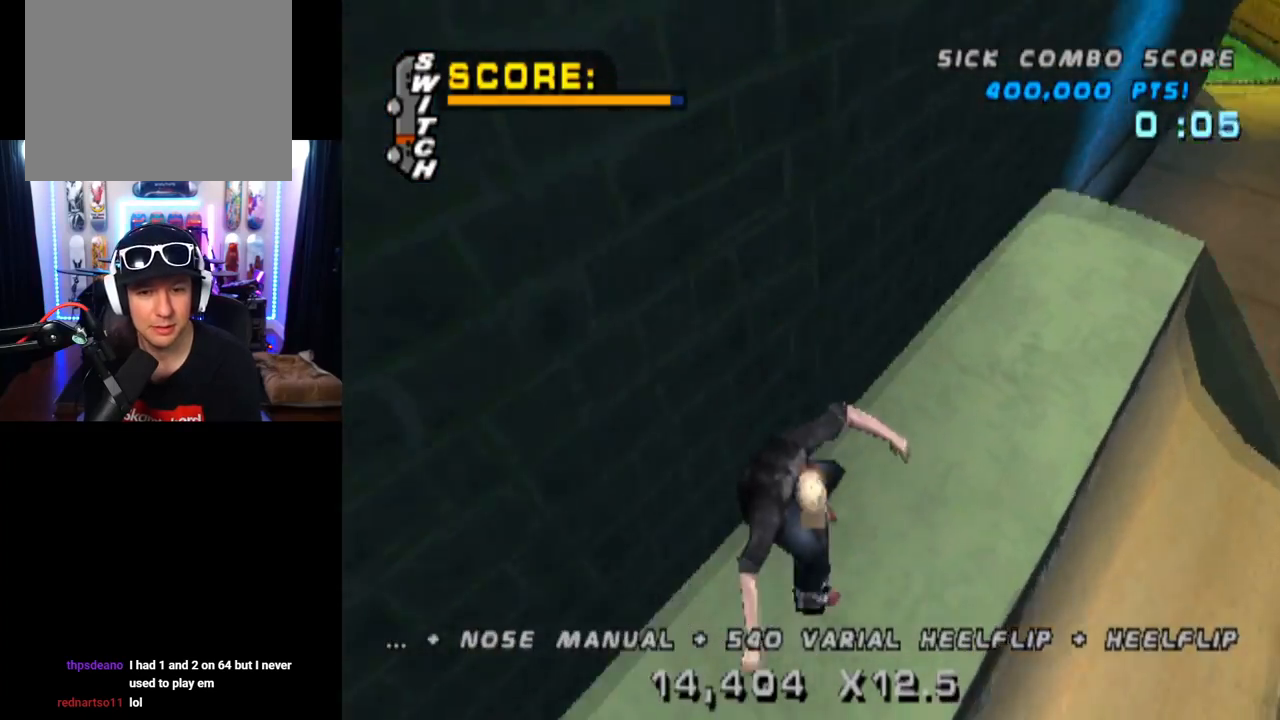
{"buttons": ["TRIANGLE", "DPAD_RIGHT"], "left_stick": "center", "right_stick": "center"}
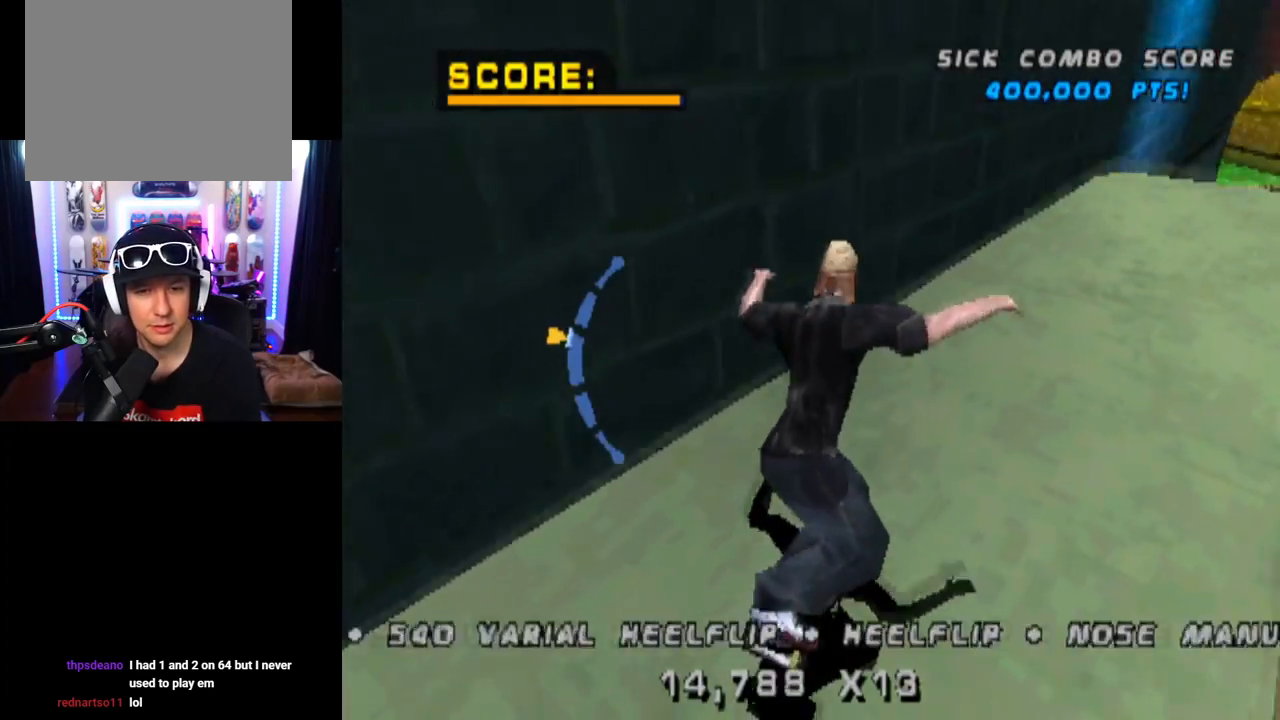
{"buttons": ["CROSS", "DPAD_RIGHT"], "left_stick": "center", "right_stick": "center", "events": [[67, "TRIANGLE", "up"], [217, "DPAD_RIGHT", "up"], [267, "DPAD_DOWN", "down"], [284, "CROSS", "down"], [400, "DPAD_DOWN", "up"], [500, "DPAD_RIGHT", "down"]]}
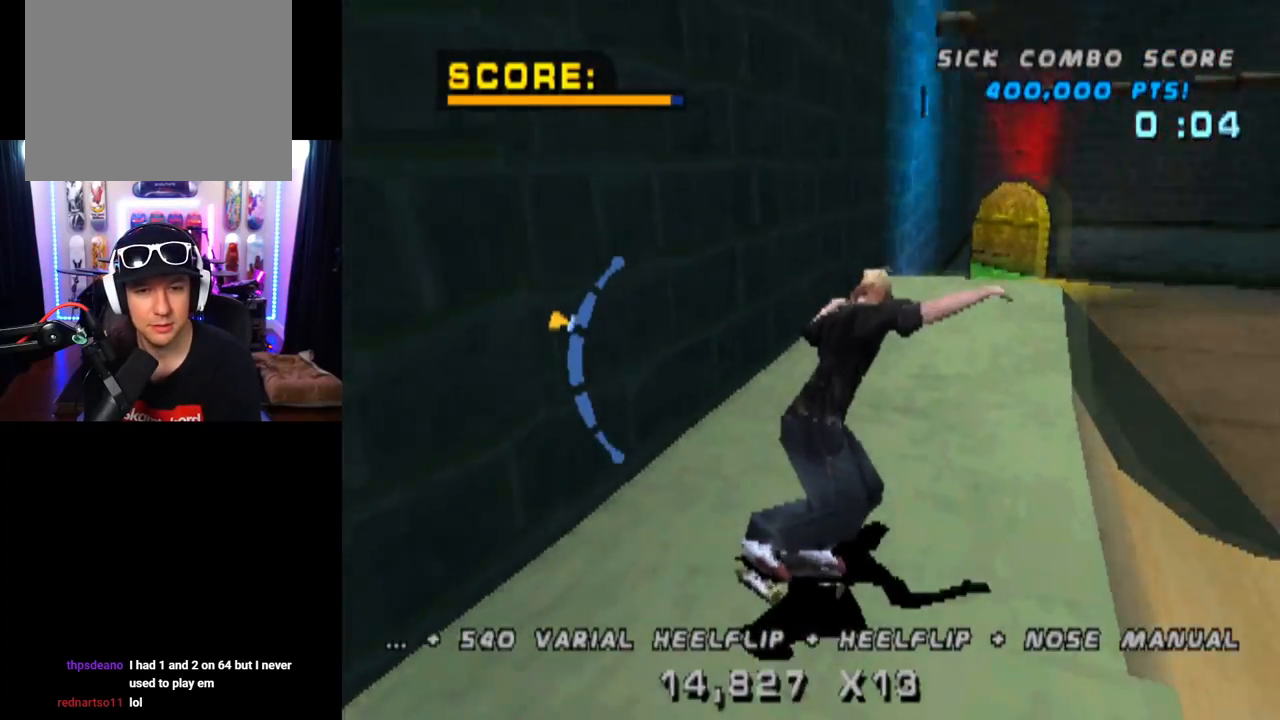
{"buttons": ["CROSS", "TRIANGLE"], "left_stick": "center", "right_stick": "center", "events": [[50, "DPAD_RIGHT", "up"], [184, "TRIANGLE", "down"]]}
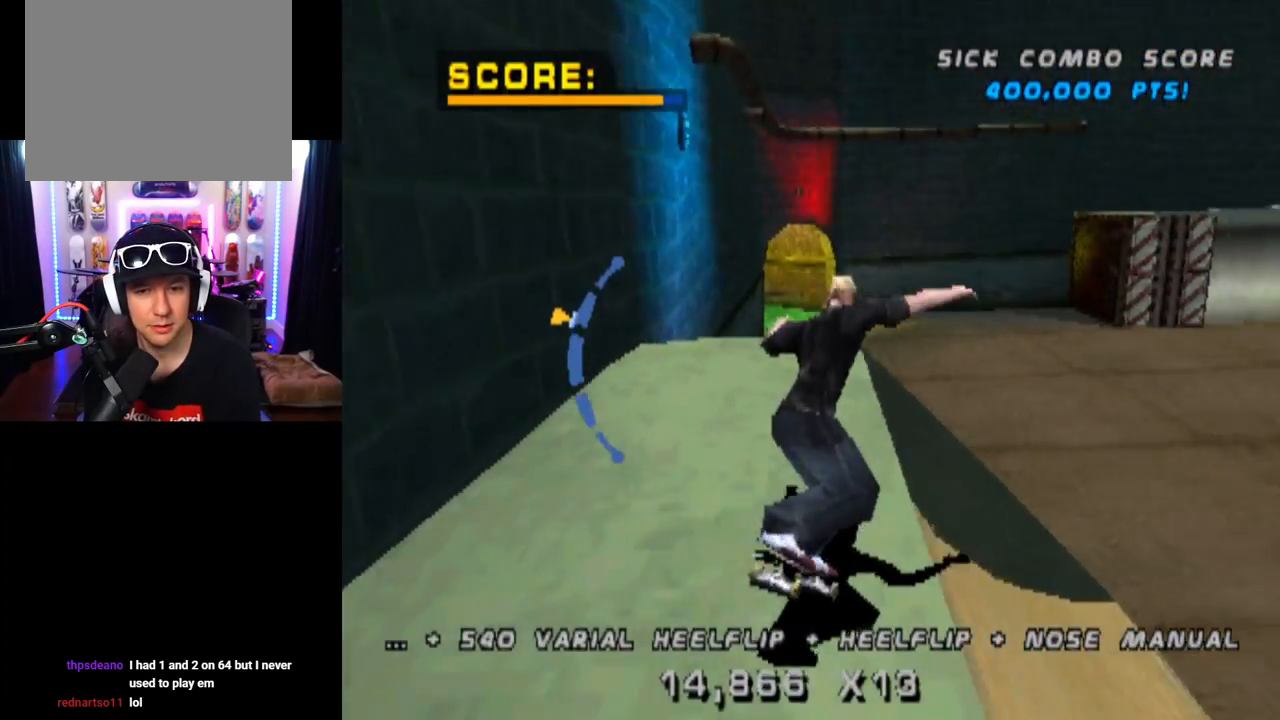
{"buttons": ["CROSS", "L1", "DPAD_RIGHT"], "left_stick": "center", "right_stick": "center", "events": [[434, "DPAD_RIGHT", "down"], [434, "TRIANGLE", "up"], [484, "L1", "down"]]}
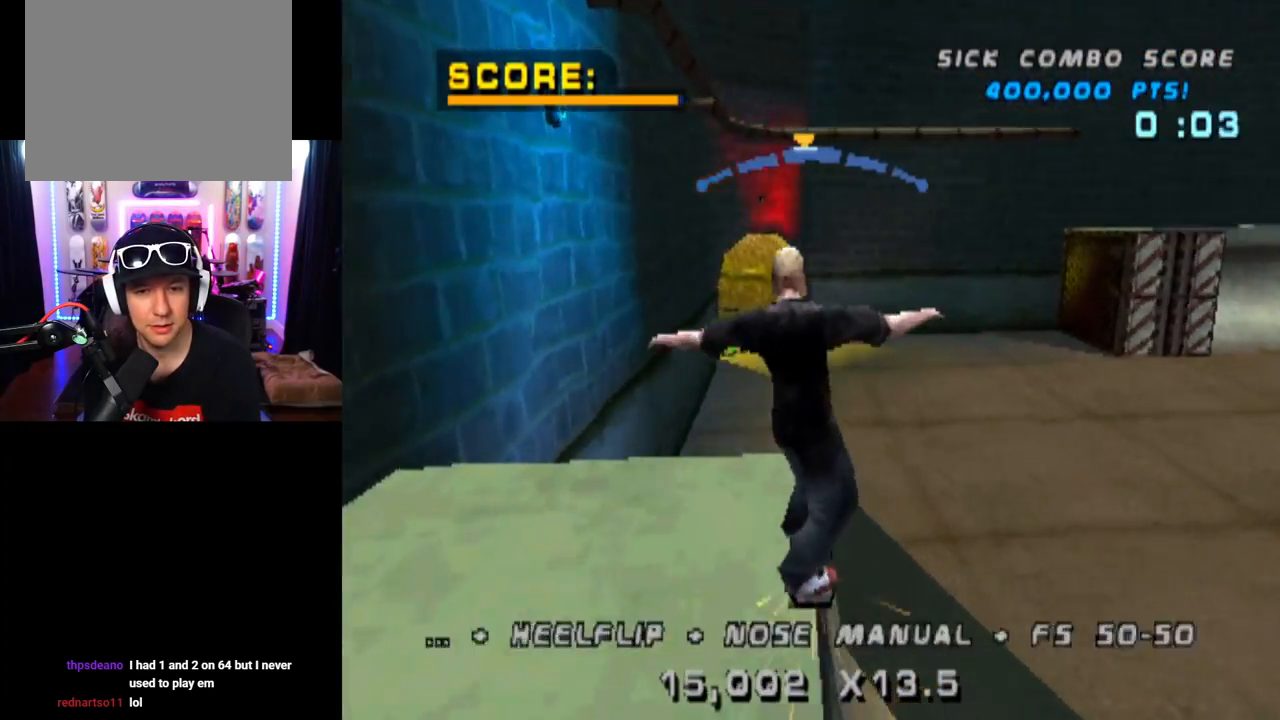
{"buttons": [], "left_stick": "center", "right_stick": "center", "events": [[17, "SQUARE", "down"], [34, "CROSS", "up"], [50, "right_stick", "left"], [151, "right_stick", "center"], [201, "SQUARE", "up"], [267, "DPAD_RIGHT", "up"], [484, "L1", "up"]]}
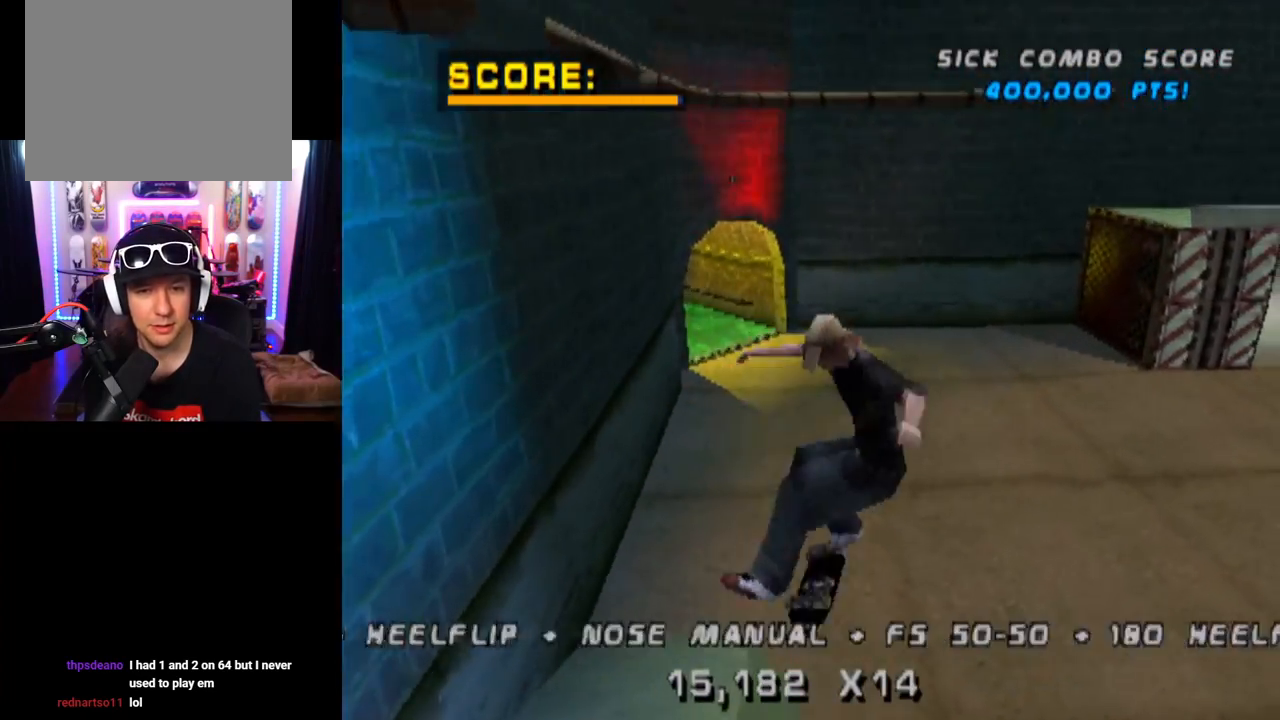
{"buttons": ["DPAD_UP"], "left_stick": "center", "right_stick": "center", "events": [[67, "DPAD_UP", "down"], [183, "DPAD_UP", "up"], [284, "DPAD_DOWN", "down"], [334, "DPAD_DOWN", "up"], [417, "DPAD_UP", "down"]]}